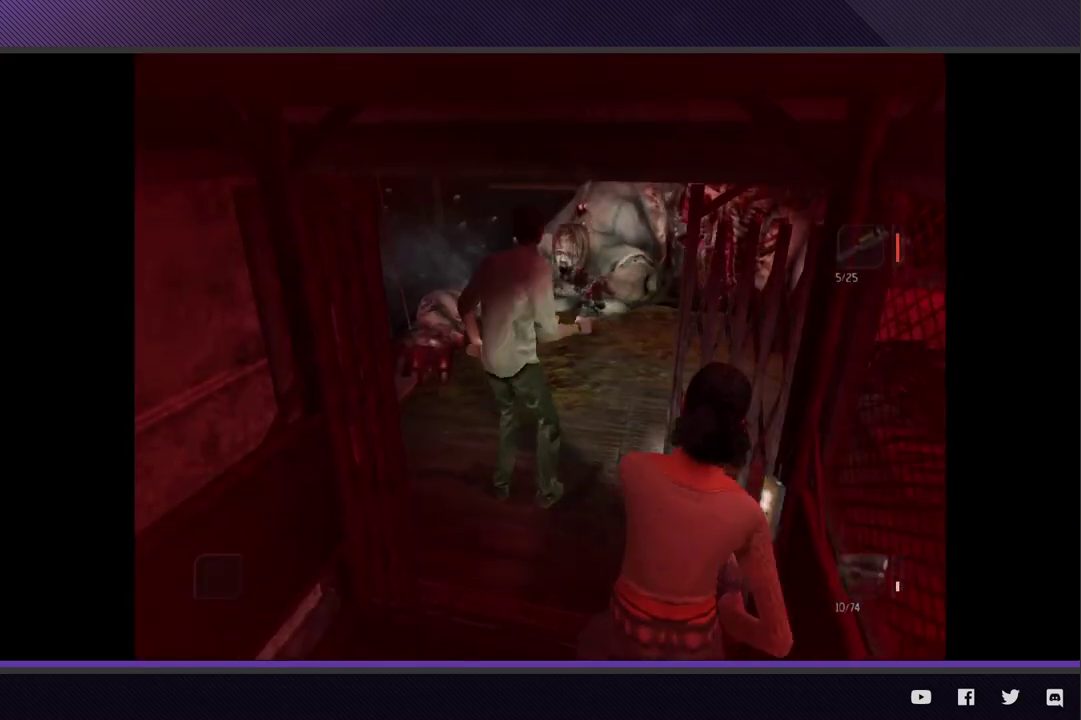
Gameplay with a controller (Xbox layout); each line is a JSON object with the inputs held at the frame after it. "events" lists button and stick changes between this image and that frame as [ms after this image, input, new state], when the widget could be followed in between.
{"buttons": ["L2"], "left_stick": "left", "right_stick": "center", "events": [[17, "A", "down"], [17, "left_stick", "right"], [83, "A", "up"], [150, "A", "down"], [250, "A", "up"], [250, "left_stick", "up-right"], [300, "A", "down"], [300, "left_stick", "center"], [400, "A", "up"], [467, "left_stick", "left"]]}
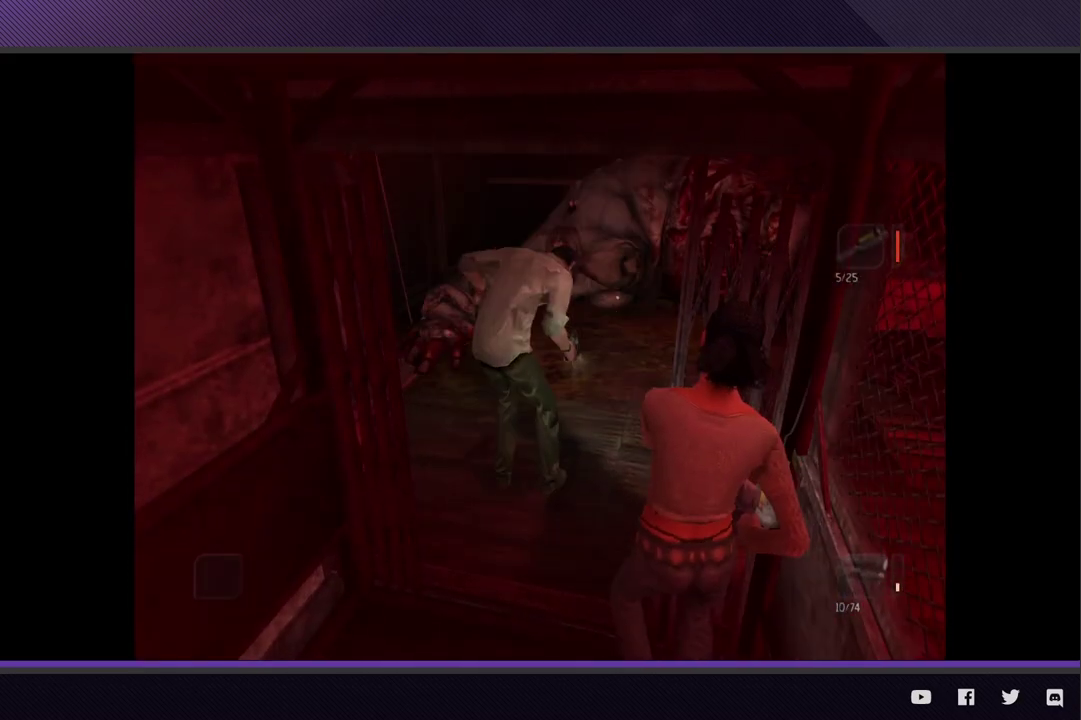
{"buttons": ["L2"], "left_stick": "left", "right_stick": "center", "events": [[67, "L2", "up"], [233, "L2", "down"], [400, "L2", "up"], [500, "L2", "down"]]}
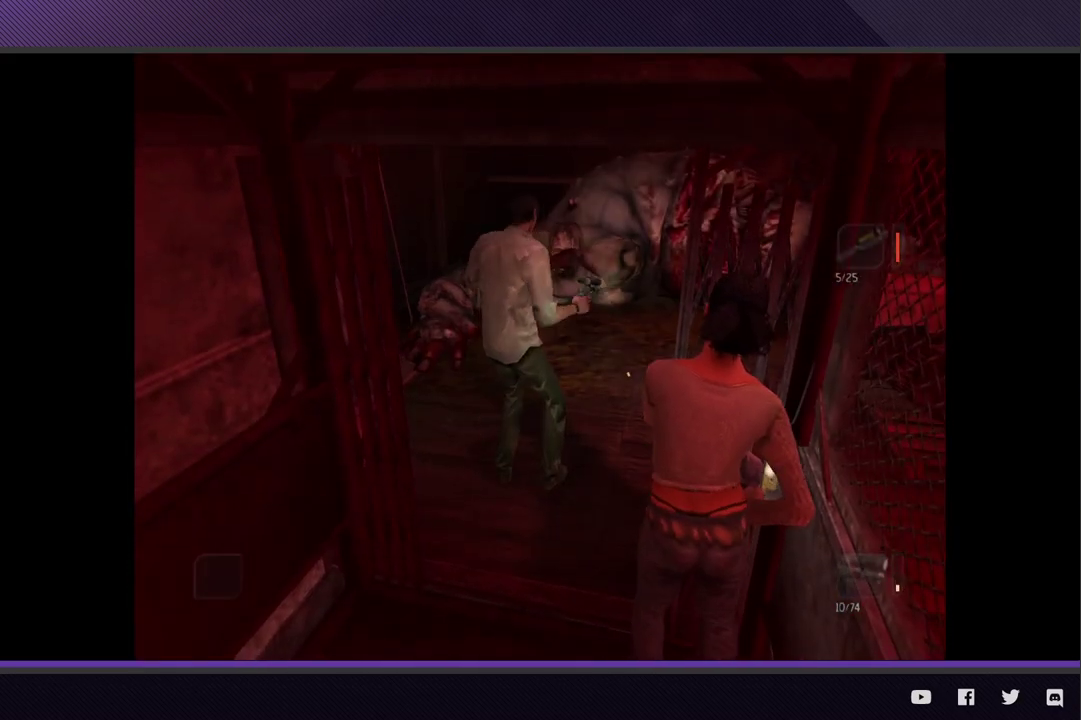
{"buttons": ["L2"], "left_stick": "up-left", "right_stick": "center", "events": [[100, "left_stick", "up-left"]]}
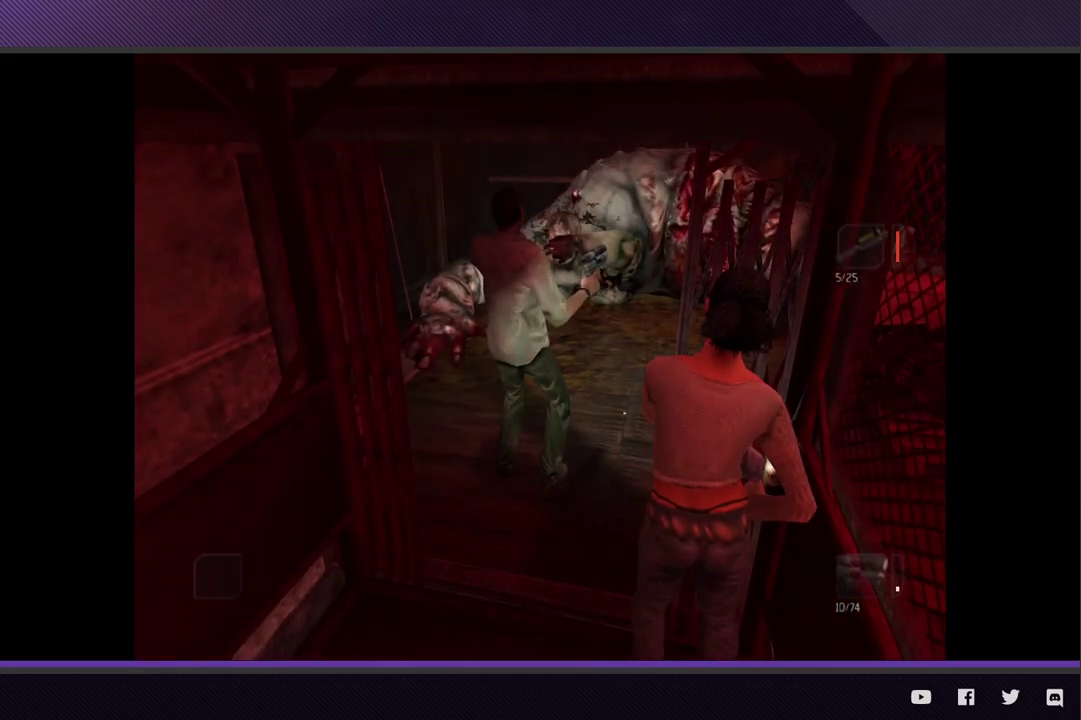
{"buttons": ["L2"], "left_stick": "up-left", "right_stick": "center", "events": []}